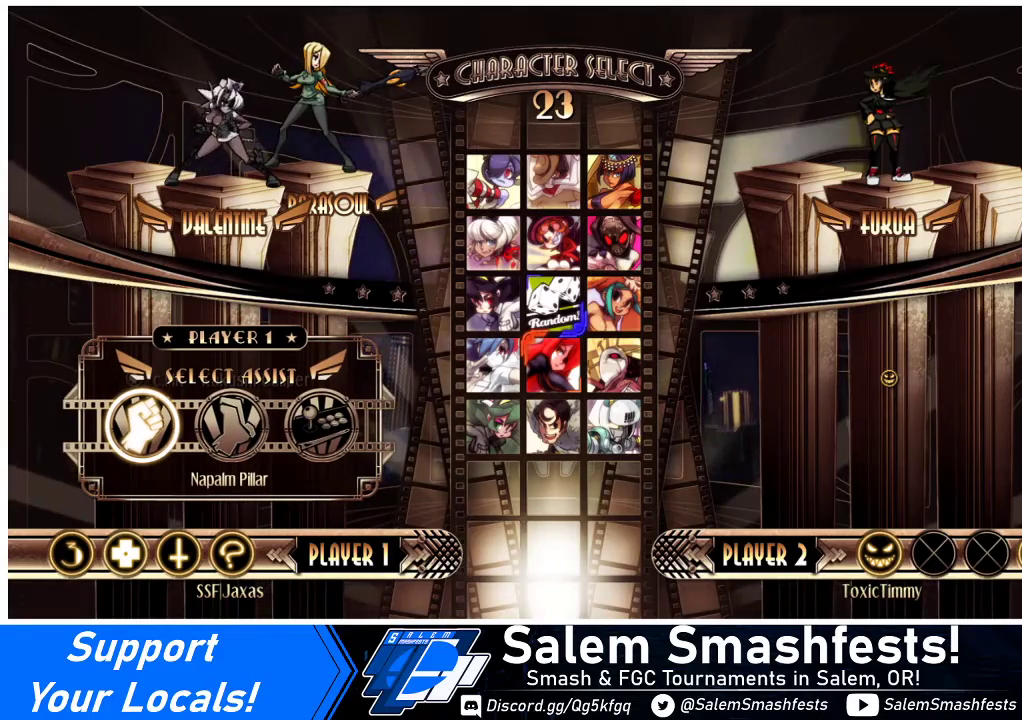
Gameplay with a controller (arcade stick); each line is a JSON object with the inputs held at the frame after it. "events" lists button and stick changes between this image and that frame as [ms after this image, input, new state], when the widget could be followed in between. Not read: L3 R3.
{"buttons": [], "events": []}
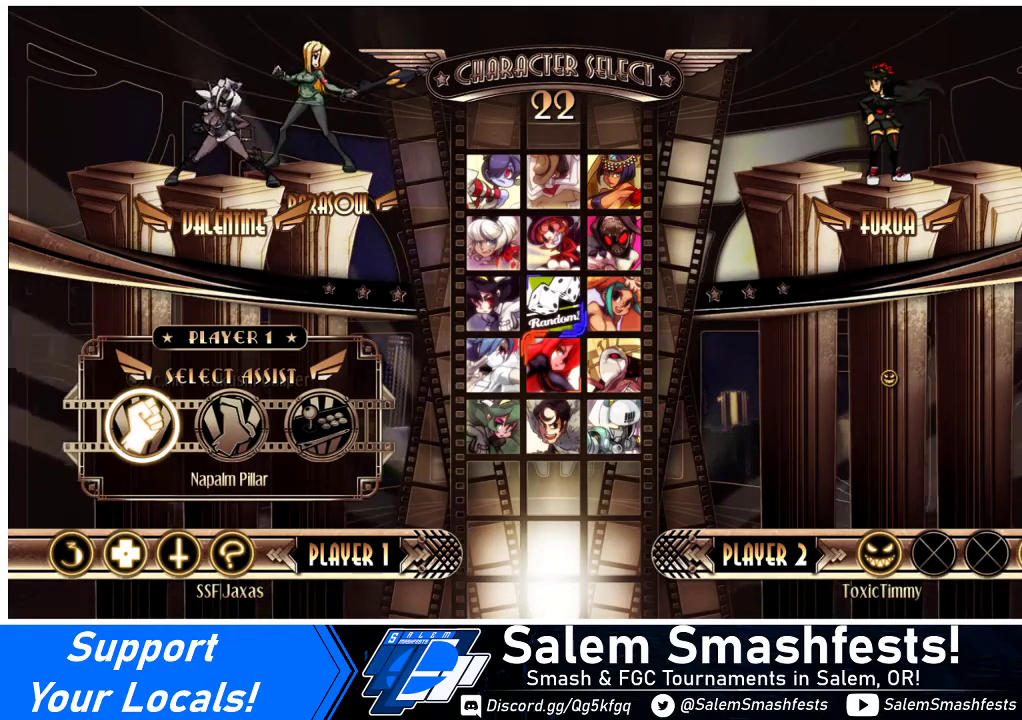
{"buttons": [], "events": []}
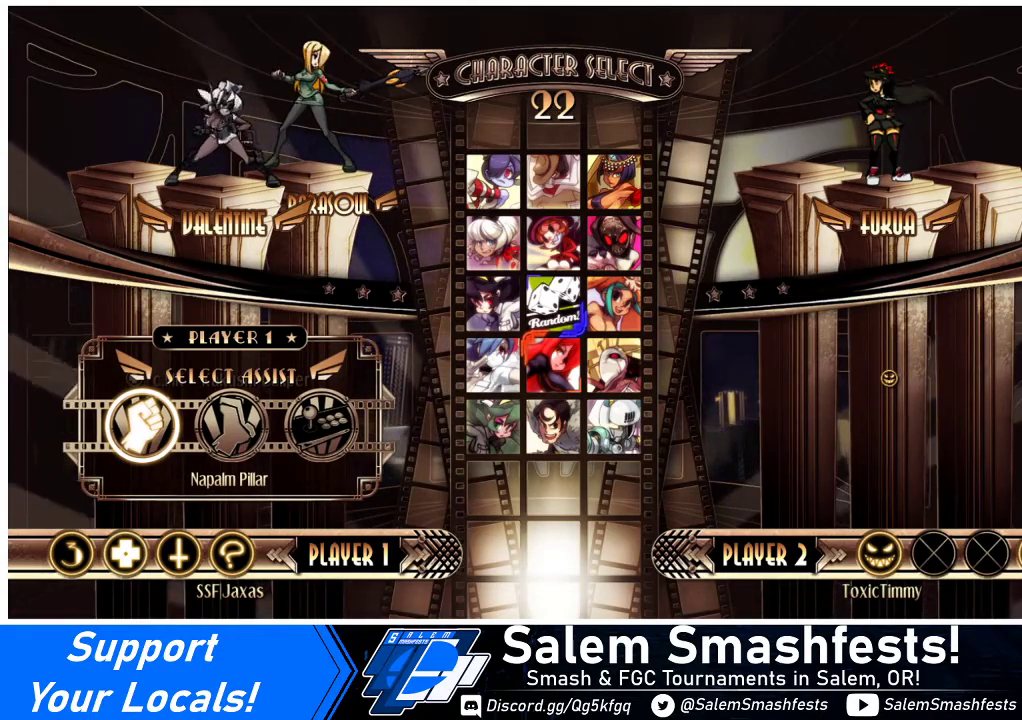
{"buttons": [], "events": []}
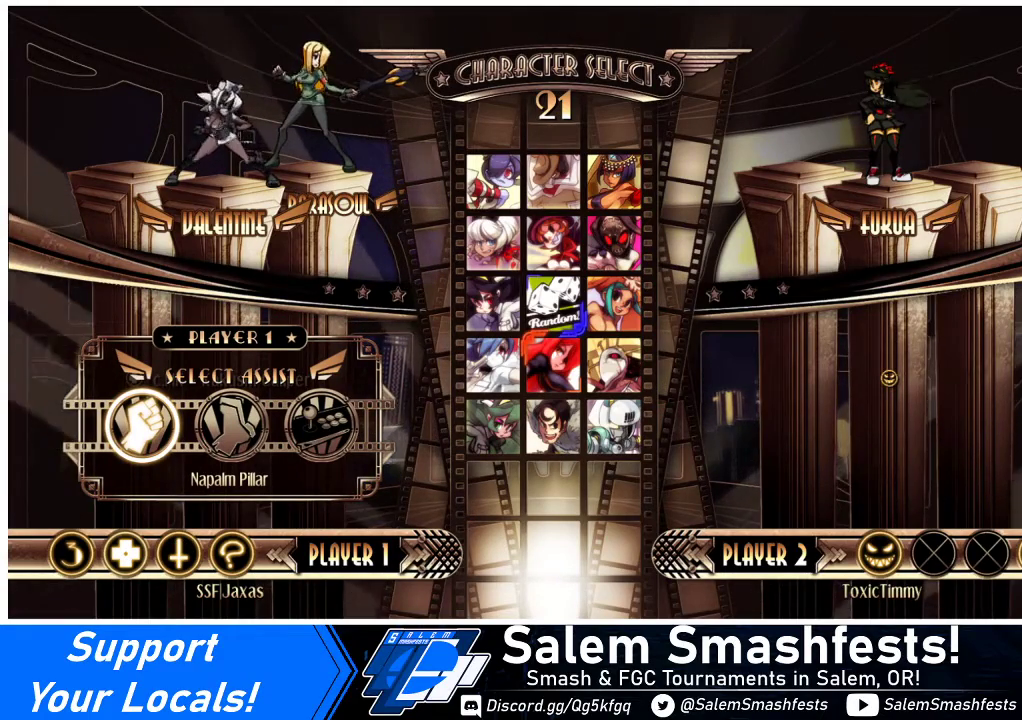
{"buttons": [], "events": []}
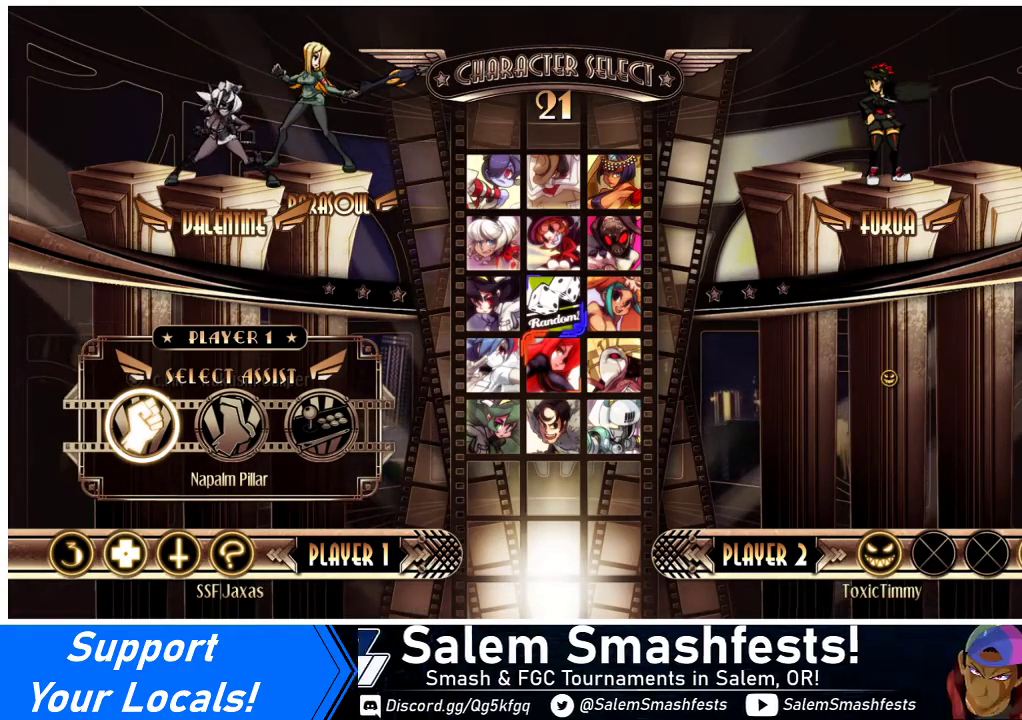
{"buttons": [], "events": []}
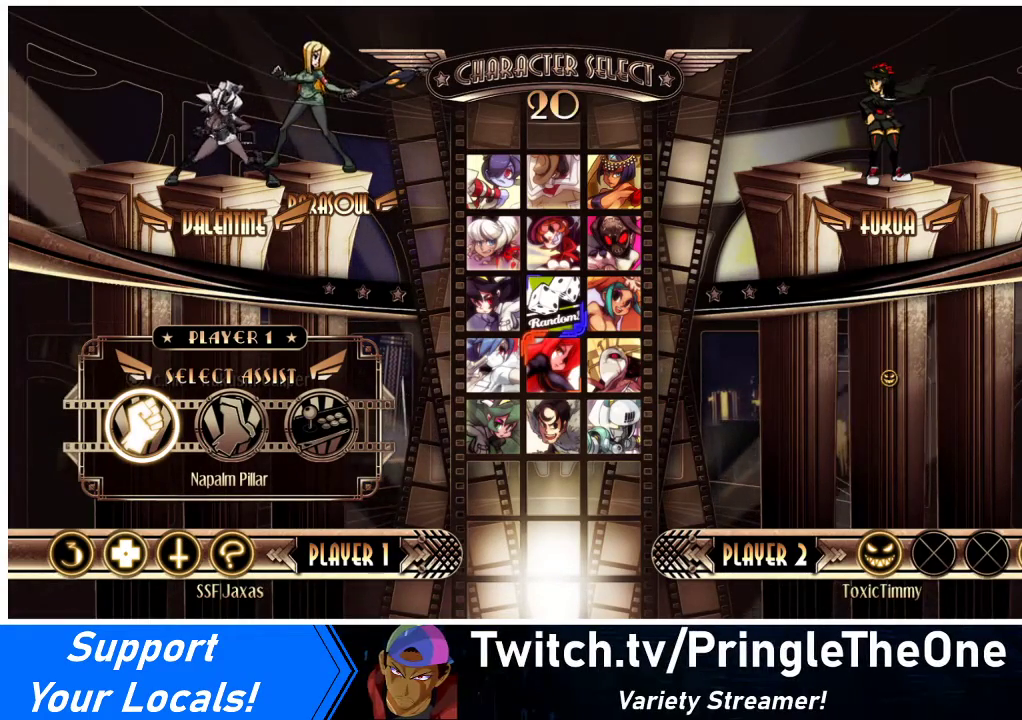
{"buttons": [], "events": []}
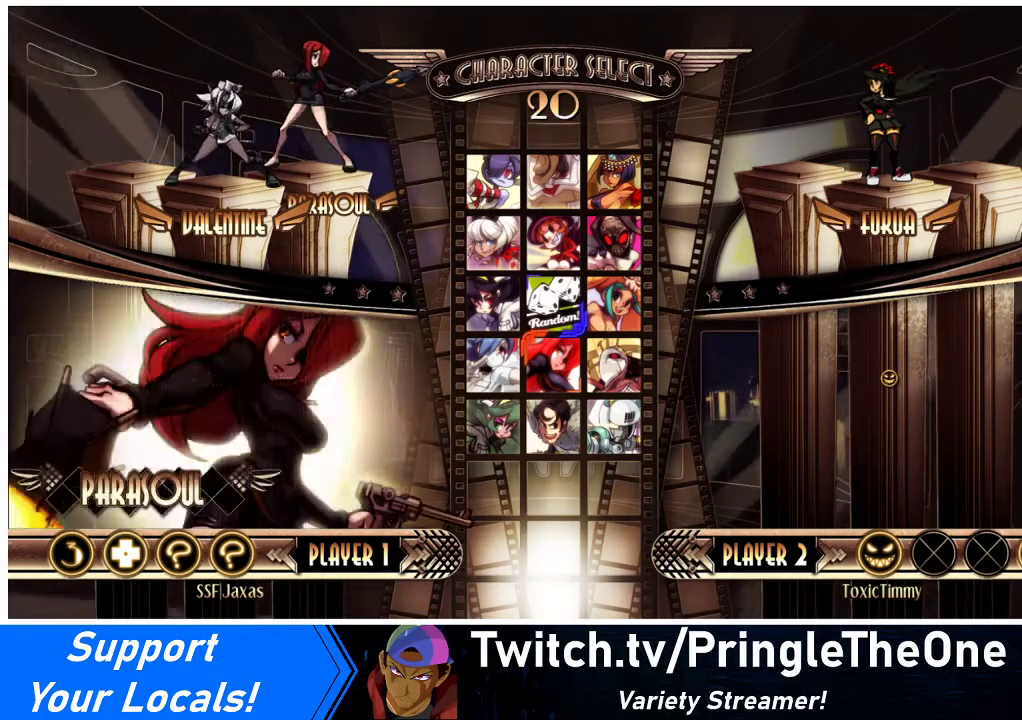
{"buttons": ["DPAD_UP"], "events": [[33, "DPAD_RIGHT", "down"], [133, "DPAD_RIGHT", "up"], [467, "DPAD_UP", "down"]]}
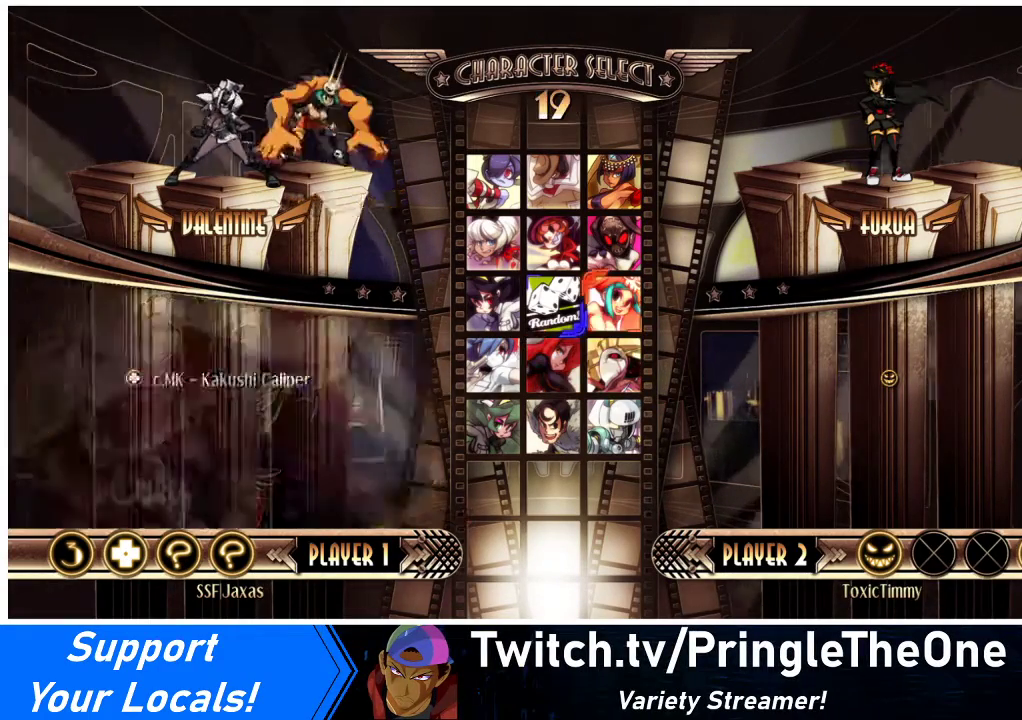
{"buttons": [], "events": [[33, "DPAD_UP", "up"]]}
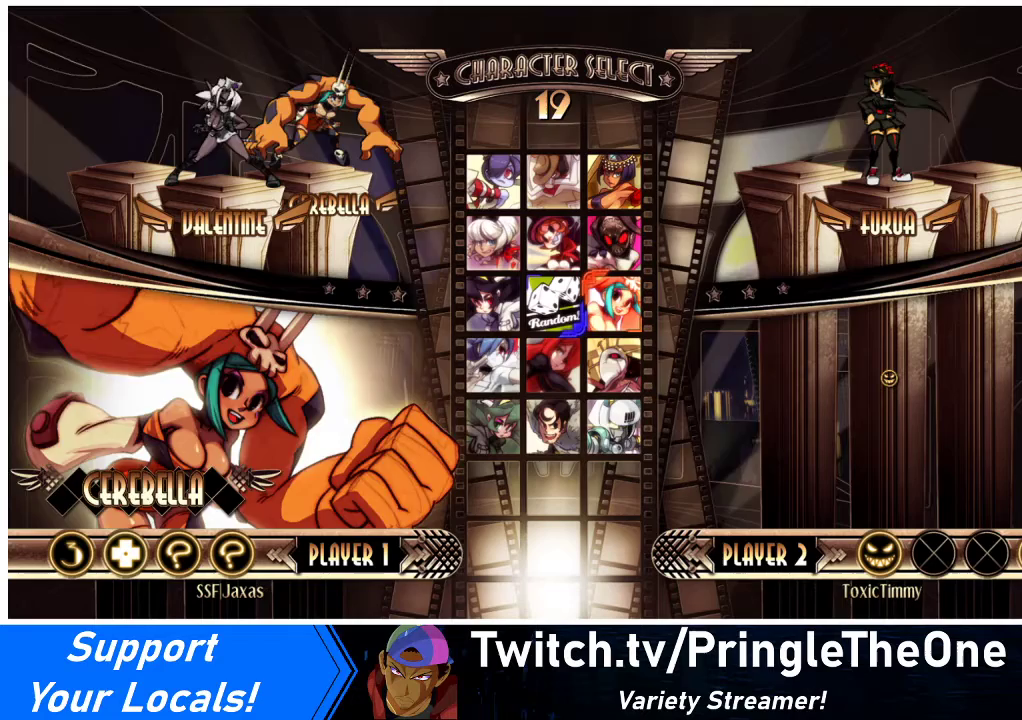
{"buttons": [], "events": [[200, "SELECT", "down"], [300, "SELECT", "up"]]}
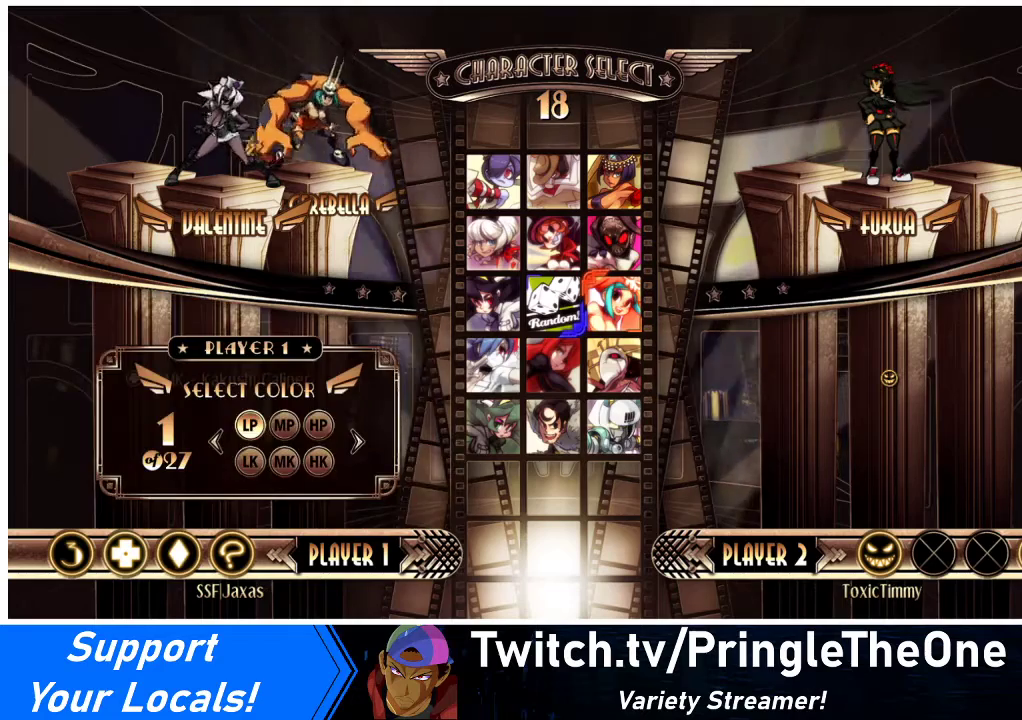
{"buttons": [], "events": [[67, "DPAD_LEFT", "down"], [133, "DPAD_LEFT", "up"], [233, "DPAD_LEFT", "down"], [300, "DPAD_LEFT", "up"]]}
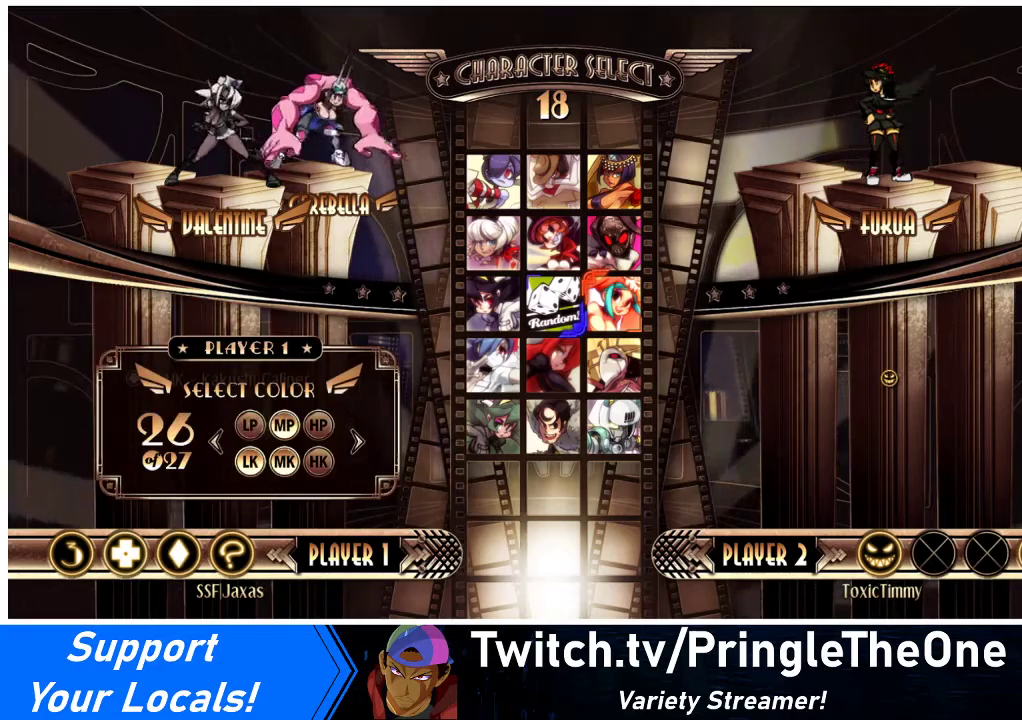
{"buttons": [], "events": [[133, "DPAD_LEFT", "down"], [200, "DPAD_LEFT", "up"], [300, "DPAD_LEFT", "down"], [333, "DPAD_LEFT", "up"]]}
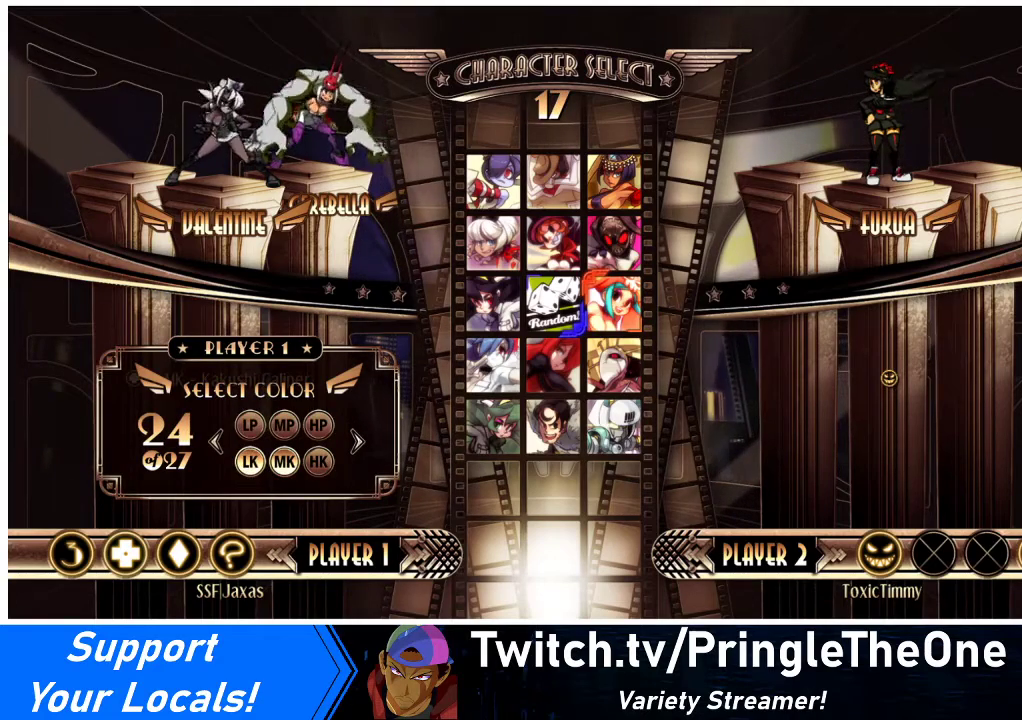
{"buttons": [], "events": [[133, "DPAD_LEFT", "down"], [200, "DPAD_LEFT", "up"], [267, "DPAD_LEFT", "down"], [333, "DPAD_LEFT", "up"]]}
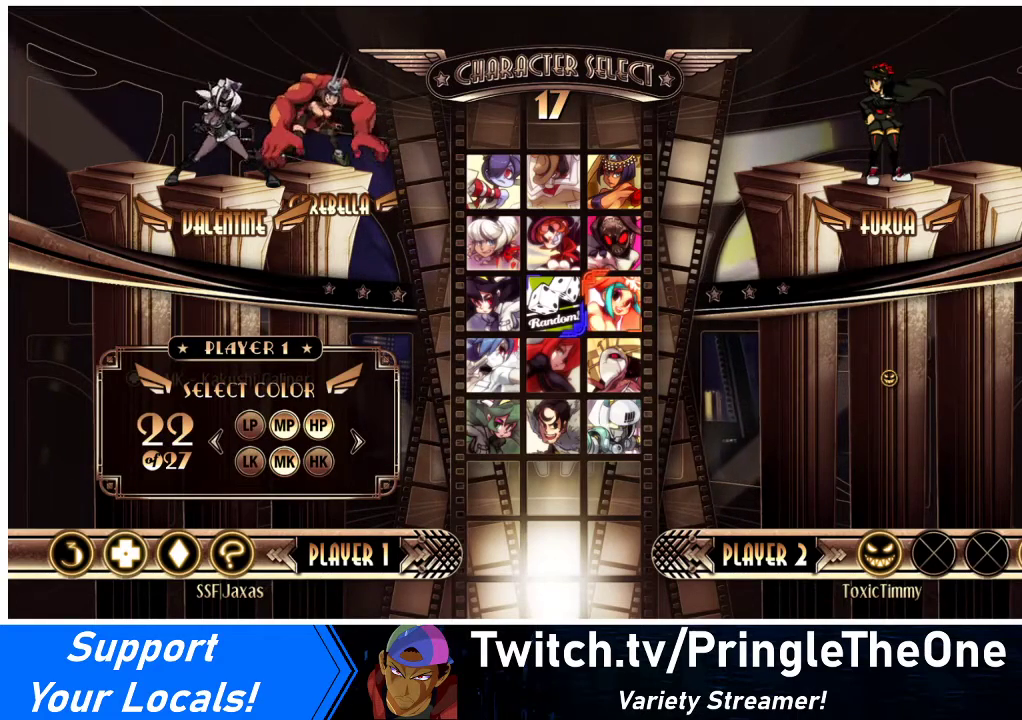
{"buttons": [], "events": [[167, "DPAD_LEFT", "down"], [267, "DPAD_LEFT", "up"]]}
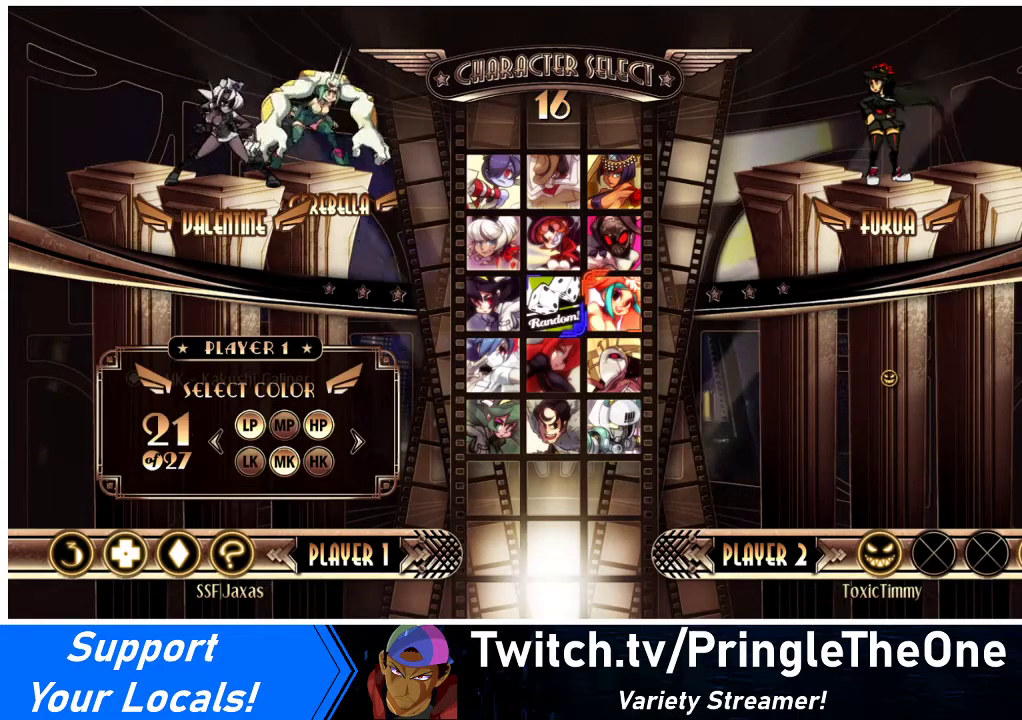
{"buttons": ["DPAD_LEFT"], "events": [[133, "DPAD_LEFT", "down"], [200, "DPAD_LEFT", "up"], [467, "DPAD_LEFT", "down"]]}
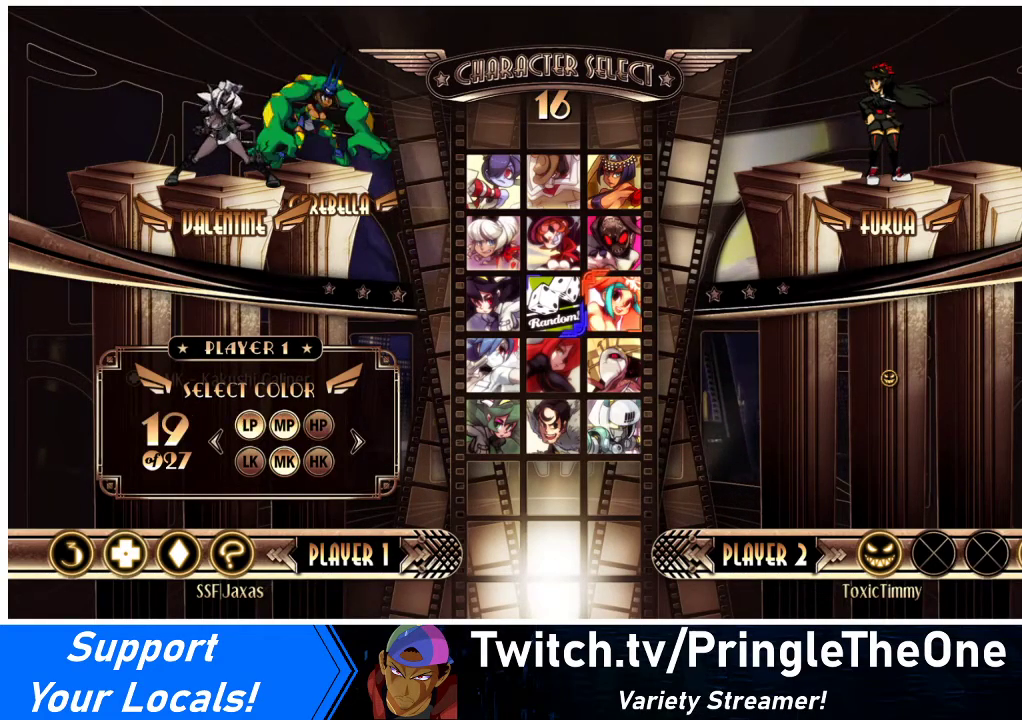
{"buttons": [], "events": [[33, "DPAD_LEFT", "up"], [333, "DPAD_LEFT", "down"], [433, "DPAD_LEFT", "up"]]}
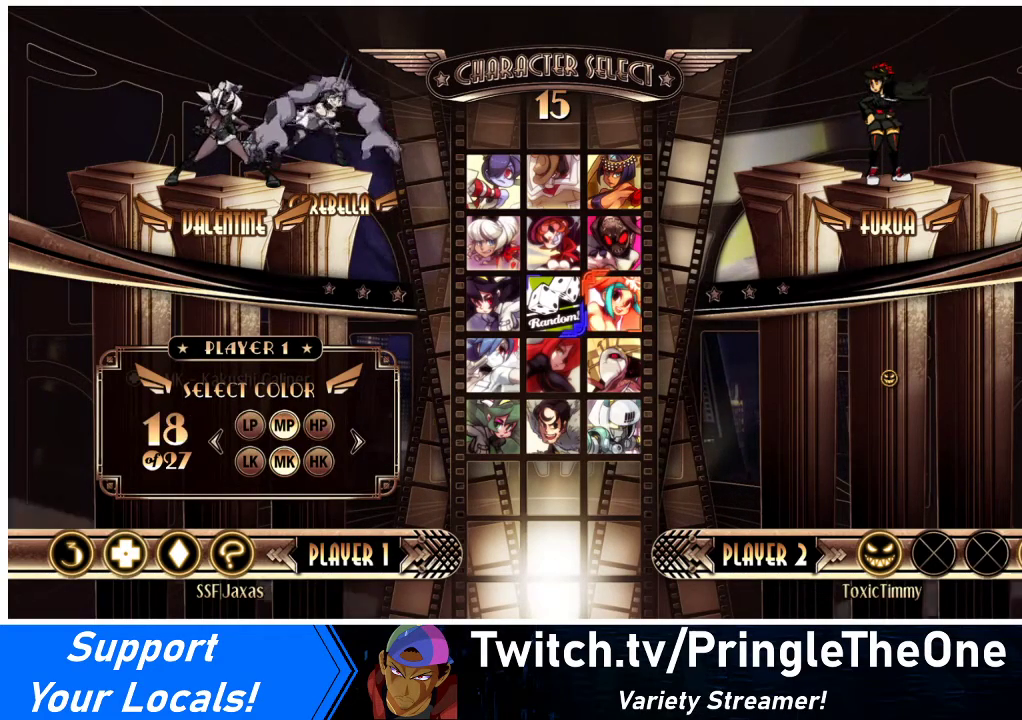
{"buttons": ["DPAD_LEFT"], "events": [[67, "DPAD_LEFT", "down"], [167, "DPAD_LEFT", "up"], [500, "DPAD_LEFT", "down"]]}
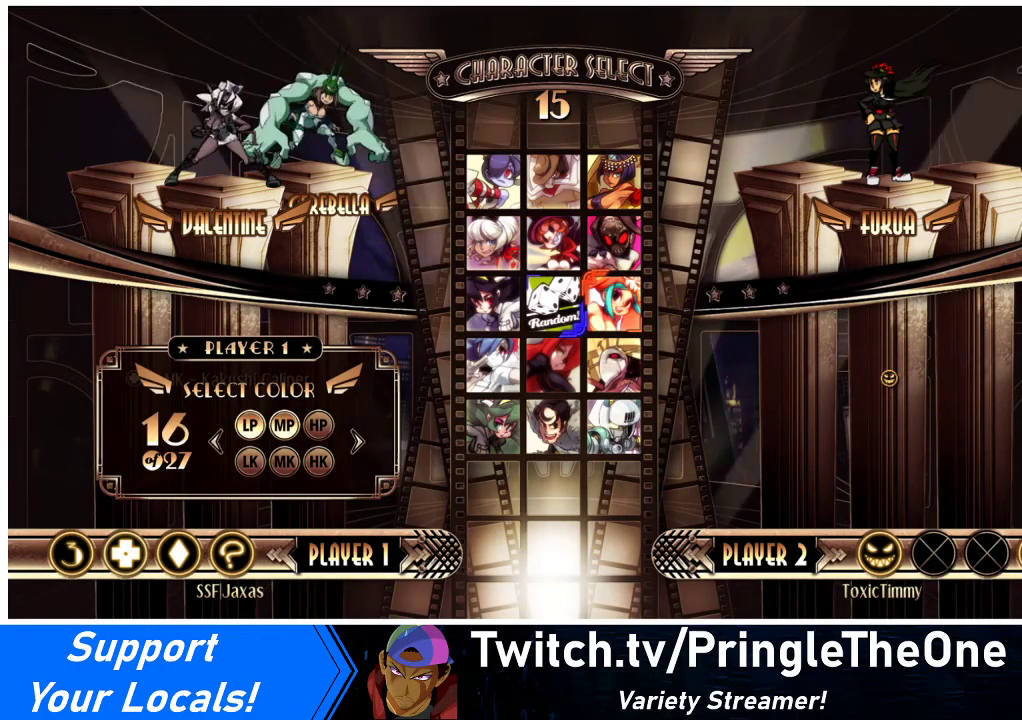
{"buttons": ["DPAD_LEFT"], "events": [[33, "DPAD_LEFT", "up"], [167, "DPAD_LEFT", "down"], [233, "DPAD_LEFT", "up"], [500, "DPAD_LEFT", "down"]]}
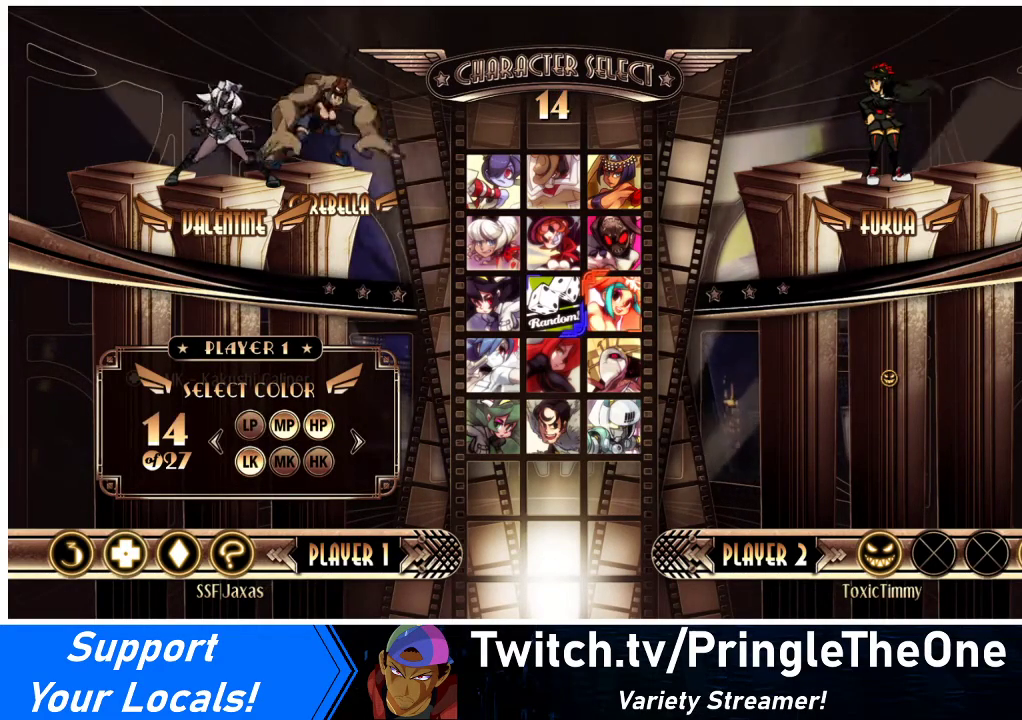
{"buttons": [], "events": [[67, "DPAD_LEFT", "up"], [367, "DPAD_RIGHT", "down"], [433, "DPAD_RIGHT", "up"]]}
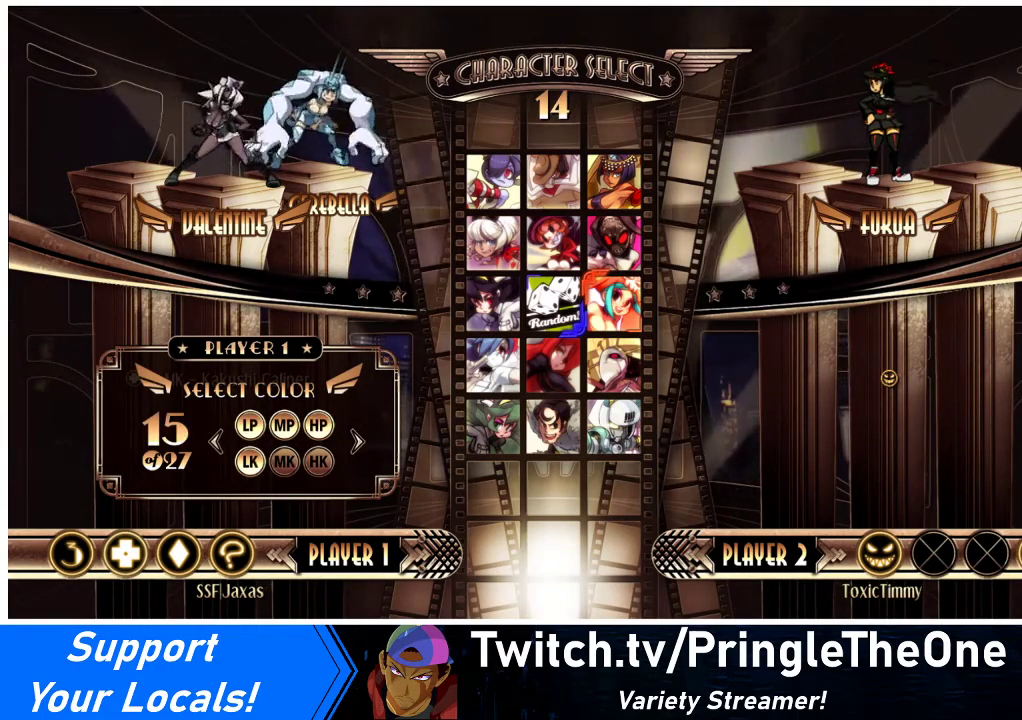
{"buttons": [], "events": [[267, "SQUARE", "down"], [300, "SQUARE", "up"]]}
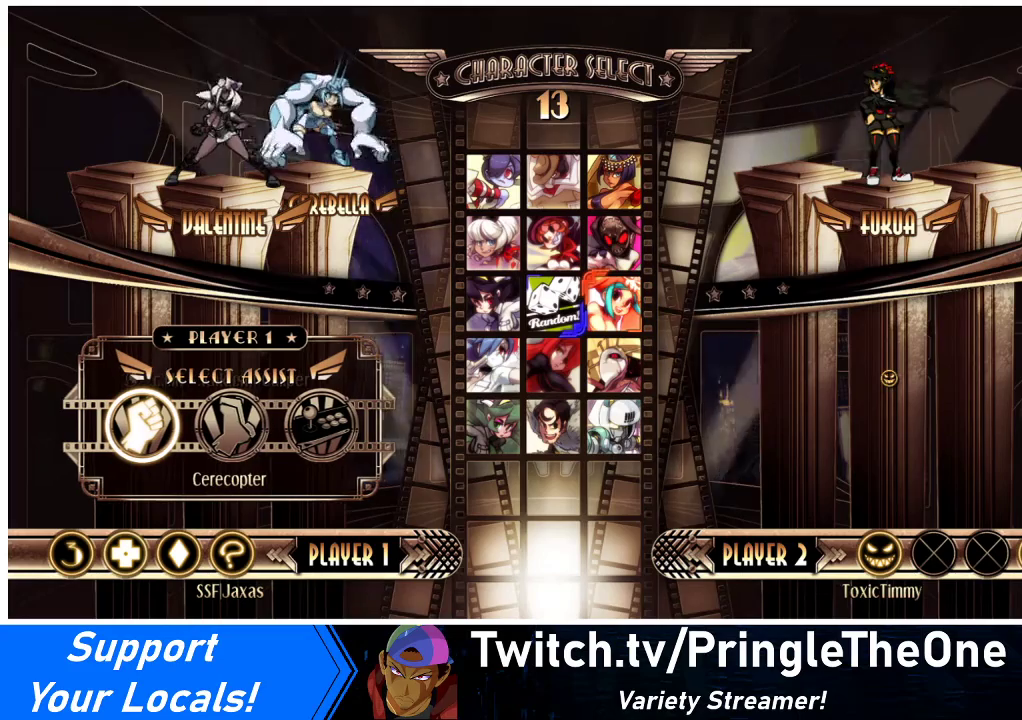
{"buttons": ["DPAD_RIGHT"], "events": [[500, "DPAD_RIGHT", "down"]]}
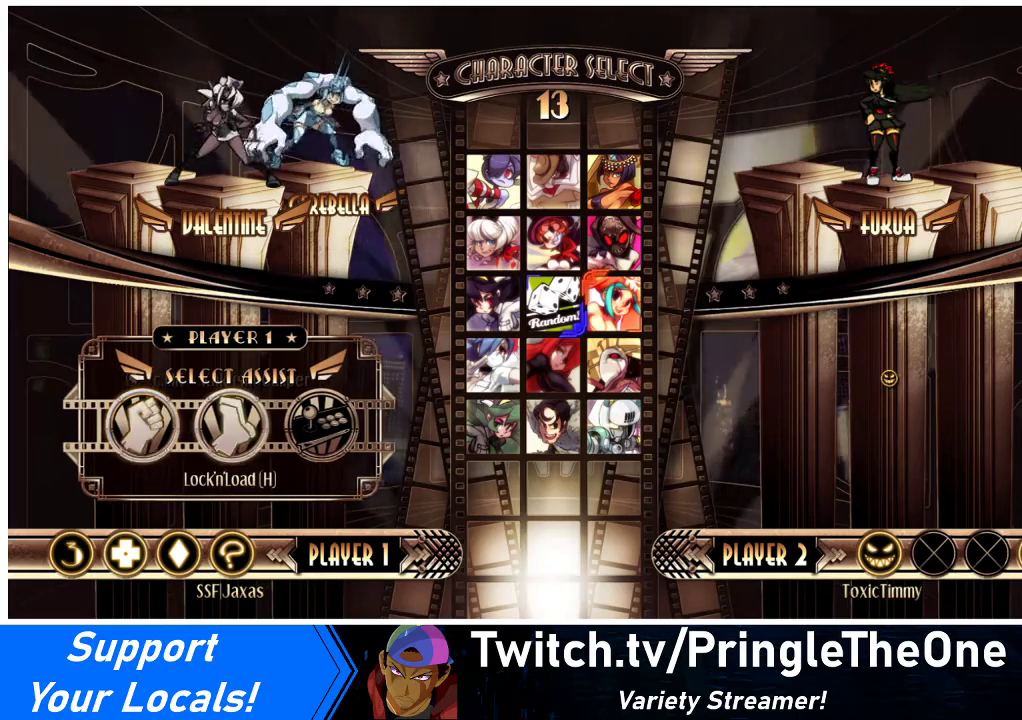
{"buttons": [], "events": [[100, "DPAD_RIGHT", "up"]]}
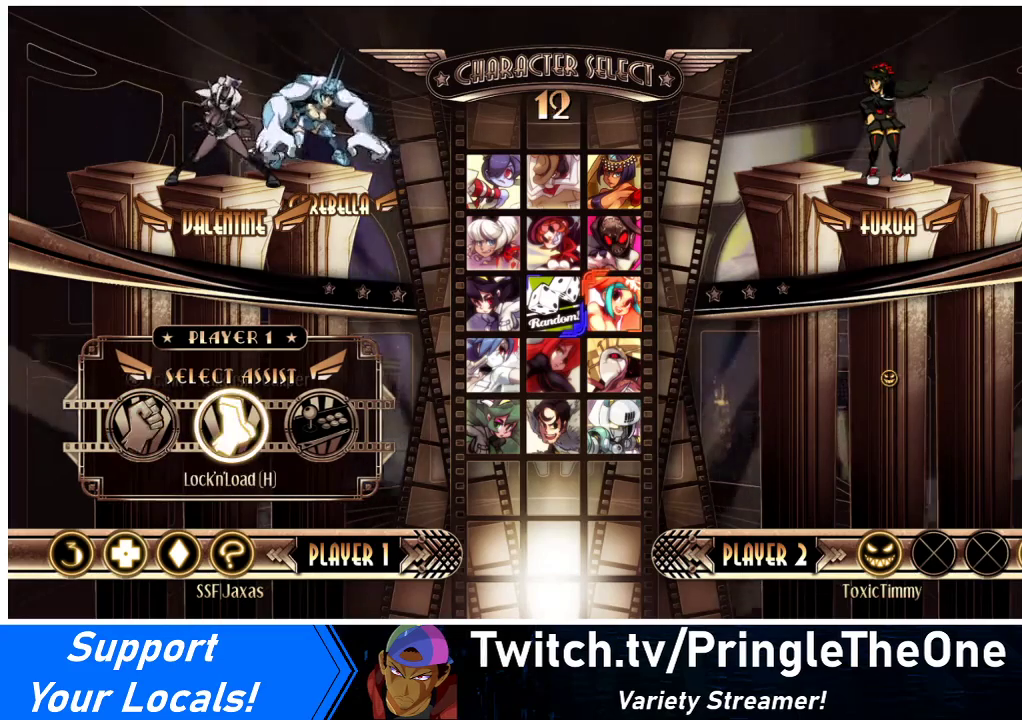
{"buttons": [], "events": [[200, "DPAD_RIGHT", "down"], [300, "DPAD_RIGHT", "up"]]}
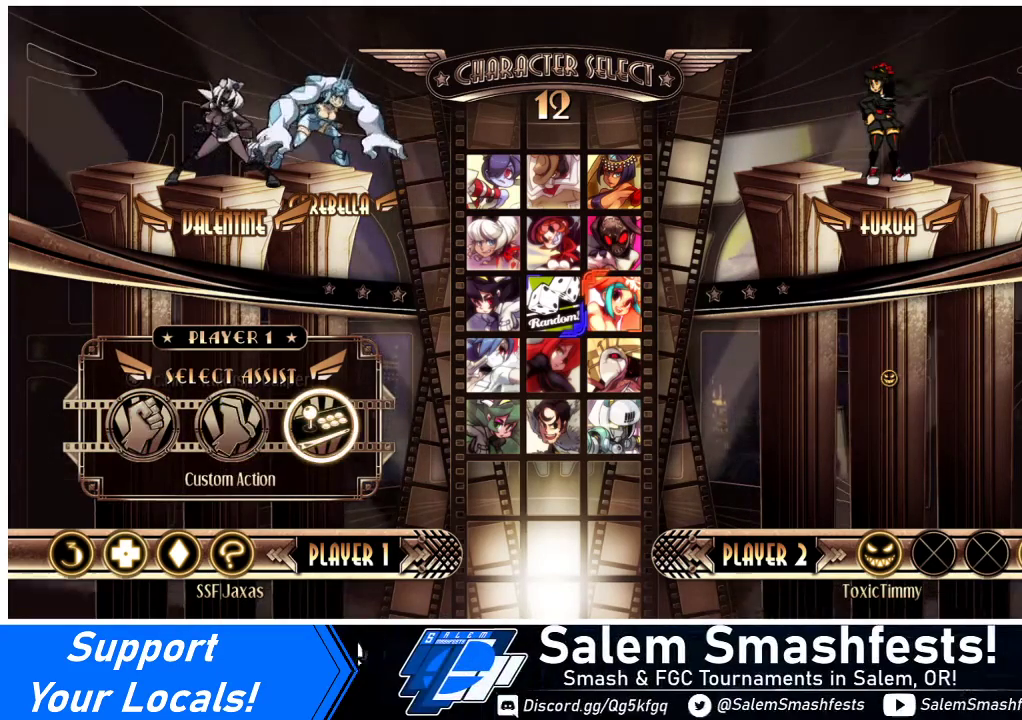
{"buttons": [], "events": [[233, "SQUARE", "down"], [267, "SQUARE", "up"]]}
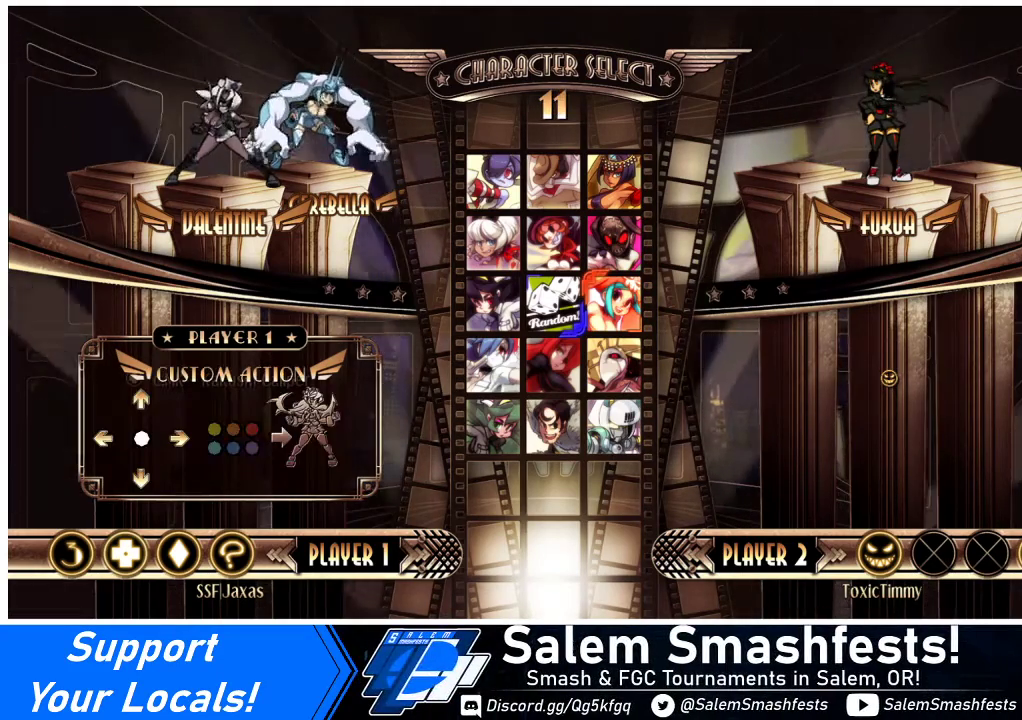
{"buttons": [], "events": []}
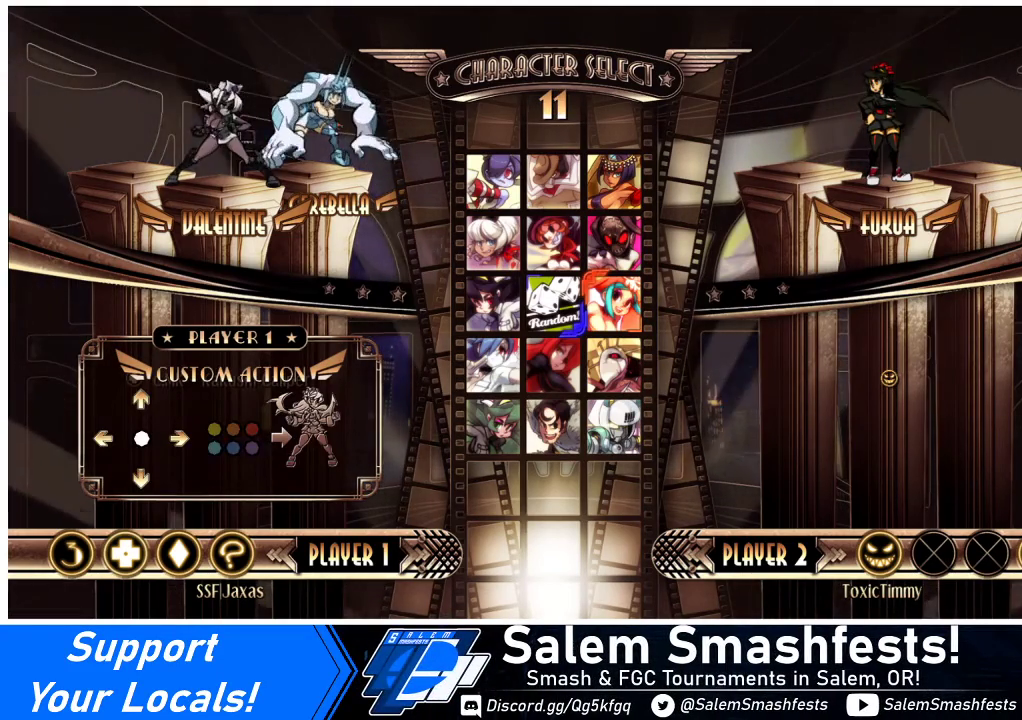
{"buttons": [], "events": []}
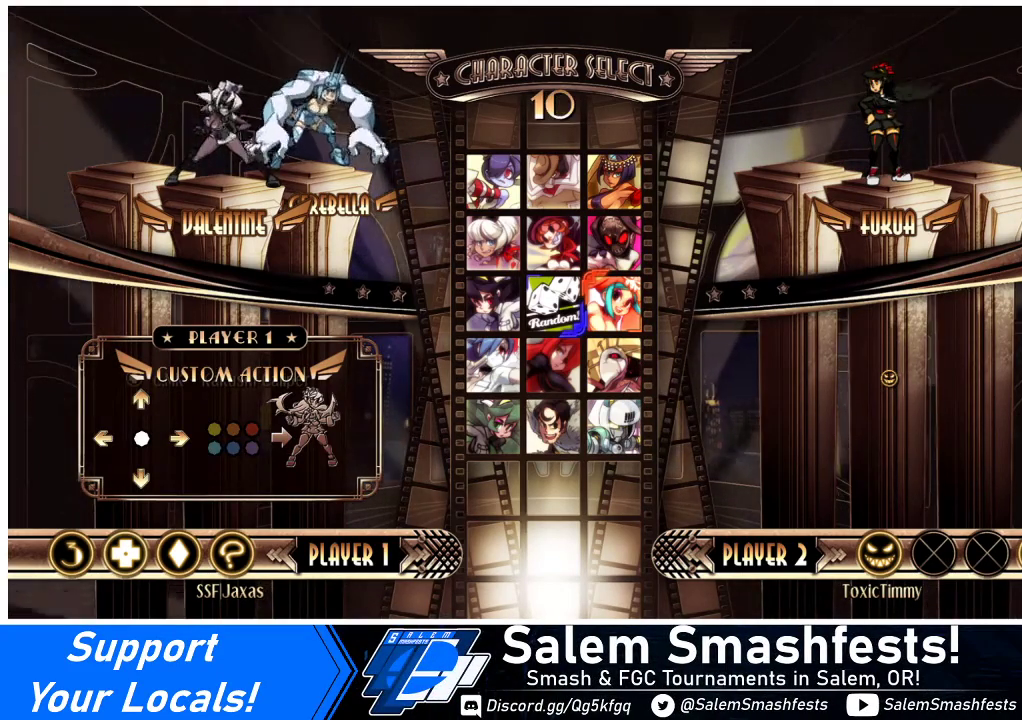
{"buttons": [], "events": []}